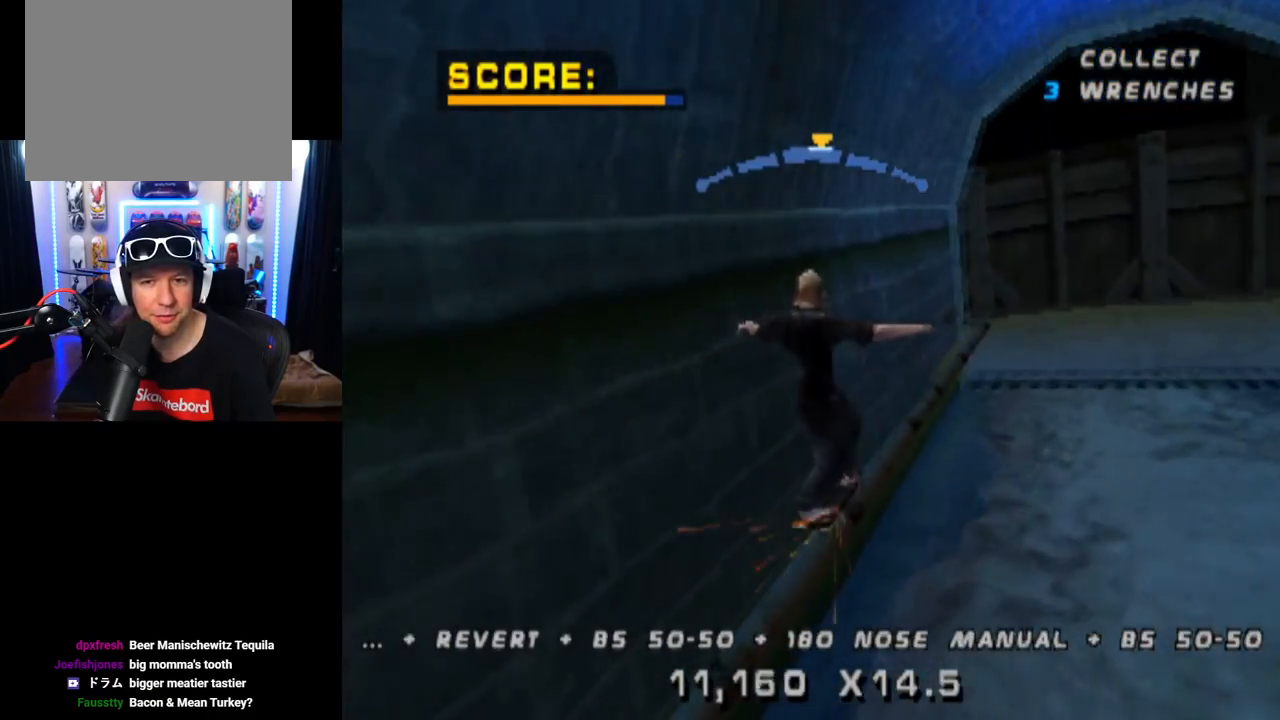
Gameplay with a controller (PlayStation layout); each line is a JSON object with the inputs held at the frame after it. "events" lists button and stick changes between this image and that frame as [ms after this image, input, new state], when the widget could be followed in between. Not read: L3 R1 R3.
{"buttons": ["CROSS"], "left_stick": "center", "right_stick": "center", "events": [[33, "DPAD_LEFT", "up"]]}
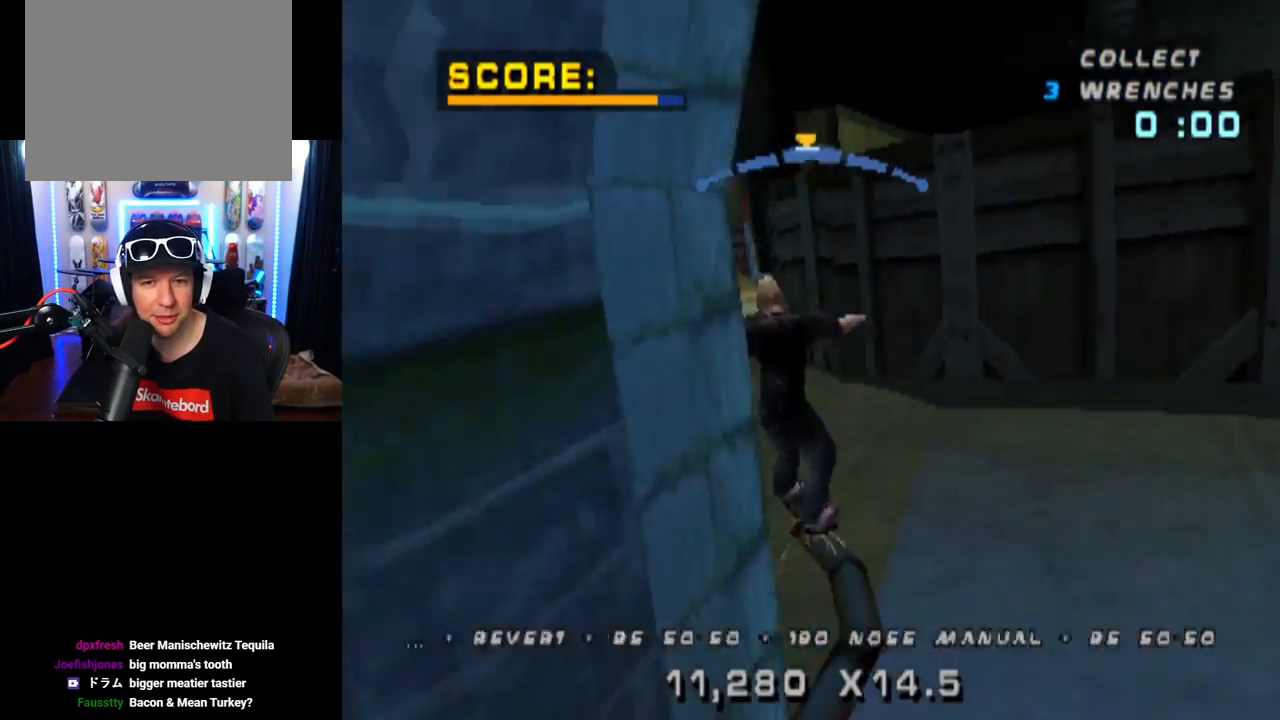
{"buttons": ["CROSS", "DPAD_DOWN"], "left_stick": "center", "right_stick": "center", "events": [[50, "DPAD_DOWN", "down"], [50, "SQUARE", "down"], [84, "CROSS", "up"], [84, "right_stick", "left"], [150, "right_stick", "center"], [200, "SQUARE", "up"], [217, "CROSS", "down"], [251, "DPAD_DOWN", "up"], [501, "DPAD_DOWN", "down"]]}
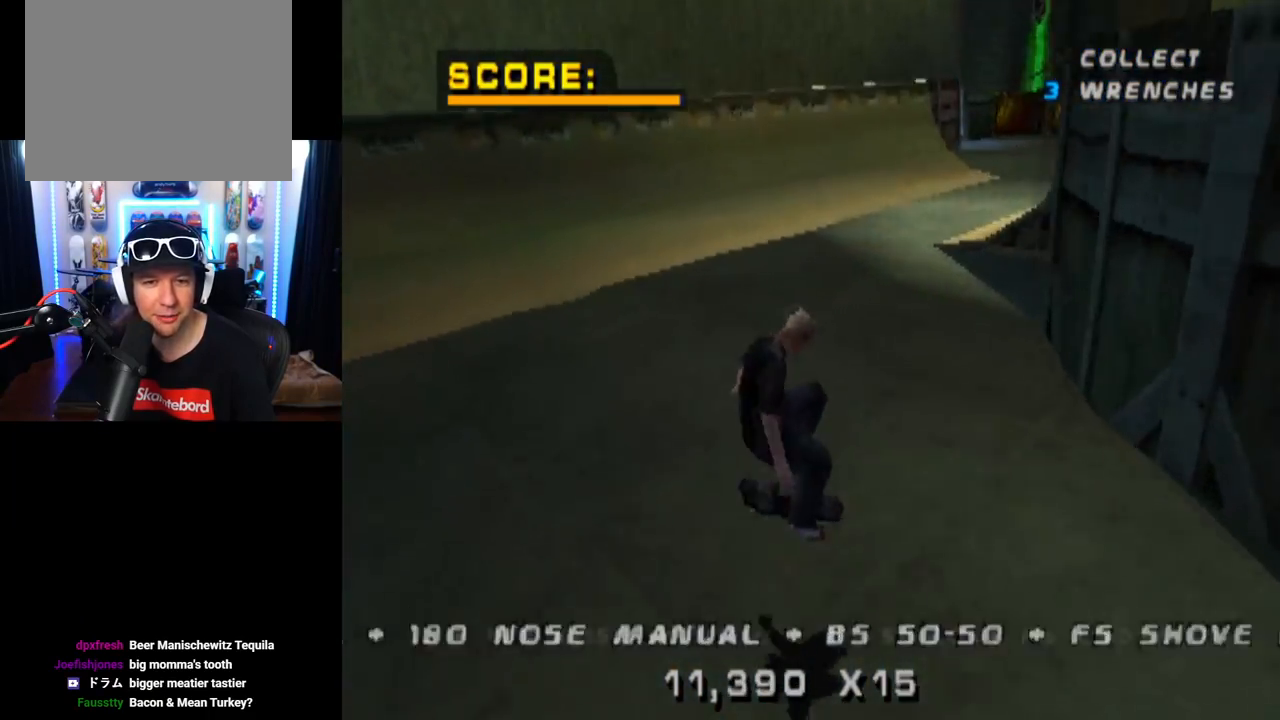
{"buttons": ["CROSS", "DPAD_LEFT"], "left_stick": "center", "right_stick": "center", "events": [[83, "DPAD_DOWN", "up"], [133, "DPAD_UP", "down"], [283, "DPAD_UP", "up"], [350, "DPAD_LEFT", "down"]]}
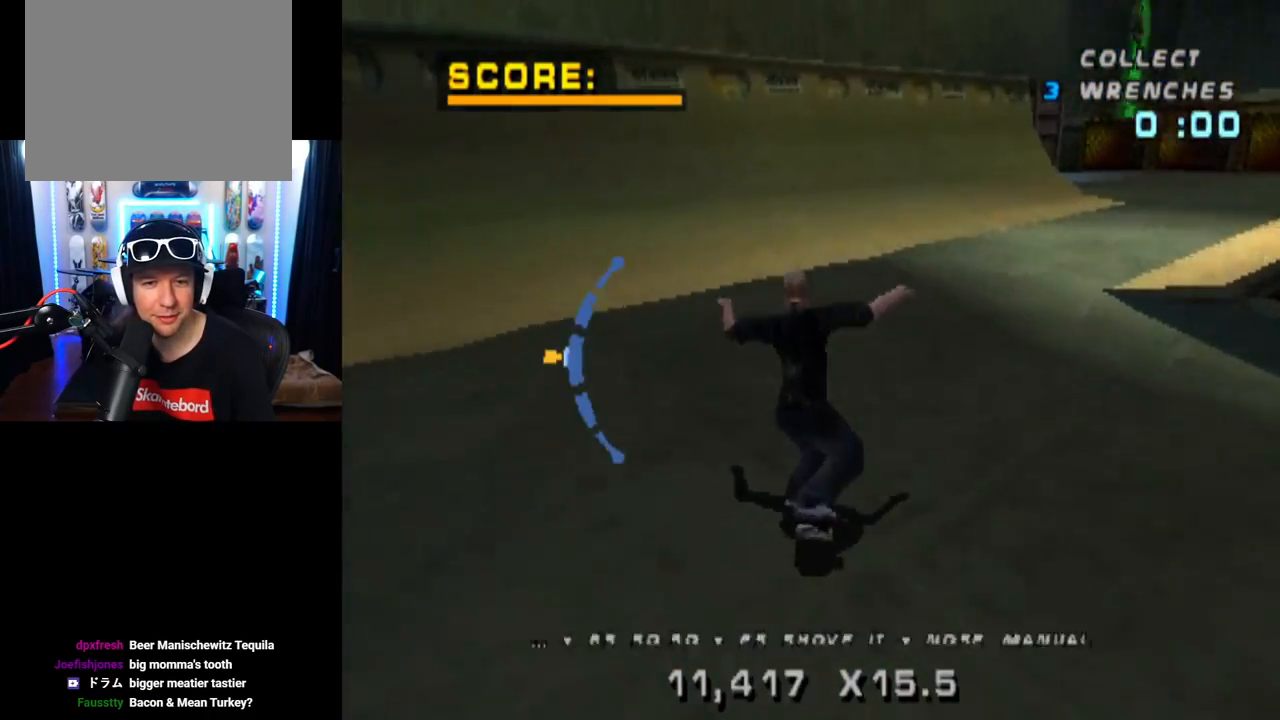
{"buttons": ["CROSS"], "left_stick": "center", "right_stick": "center", "events": [[17, "DPAD_LEFT", "up"], [150, "DPAD_LEFT", "down"], [200, "DPAD_LEFT", "up"]]}
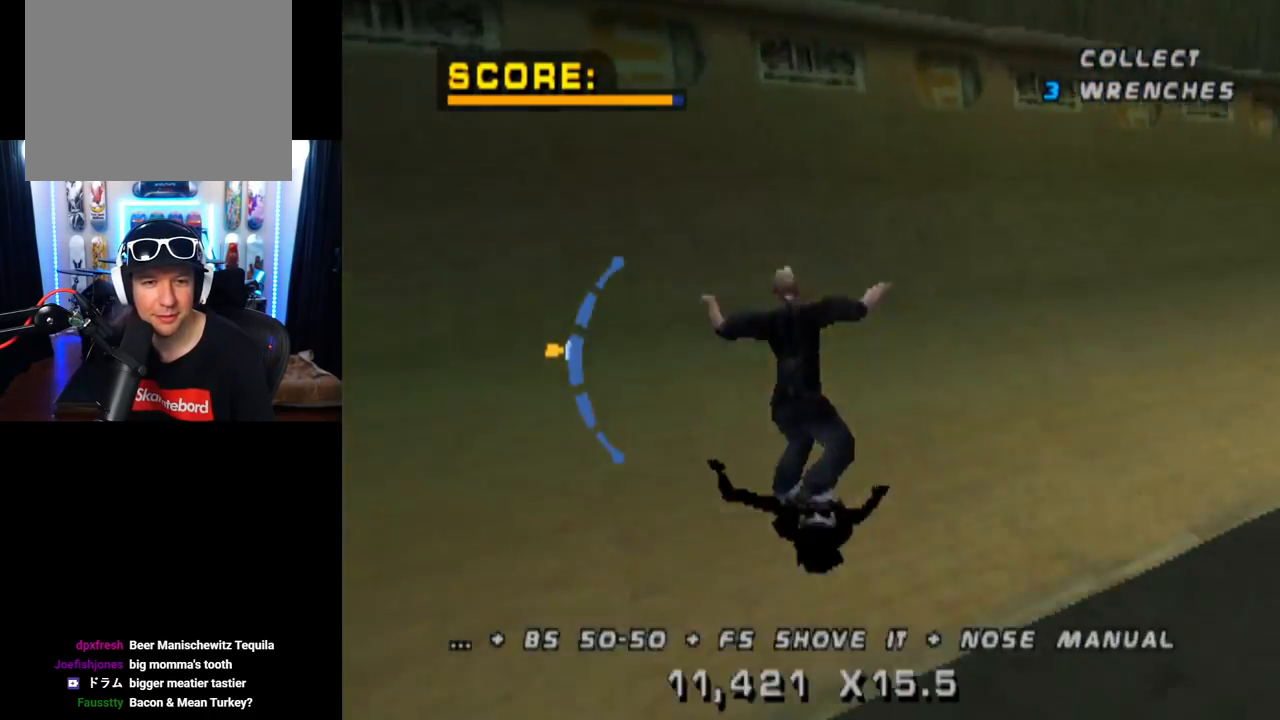
{"buttons": ["CIRCLE", "DPAD_RIGHT"], "left_stick": "center", "right_stick": "center", "events": [[200, "DPAD_RIGHT", "down"], [233, "CROSS", "up"], [250, "CIRCLE", "down"]]}
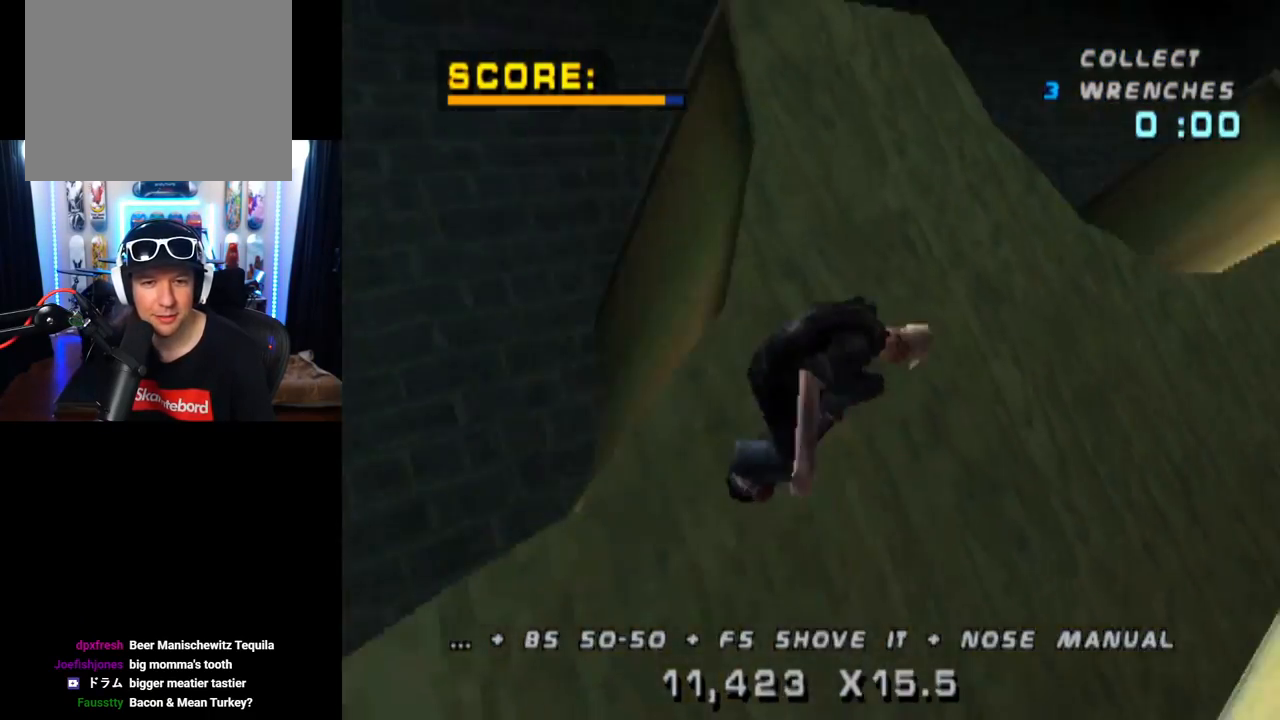
{"buttons": ["CIRCLE", "DPAD_RIGHT"], "left_stick": "center", "right_stick": "center", "events": []}
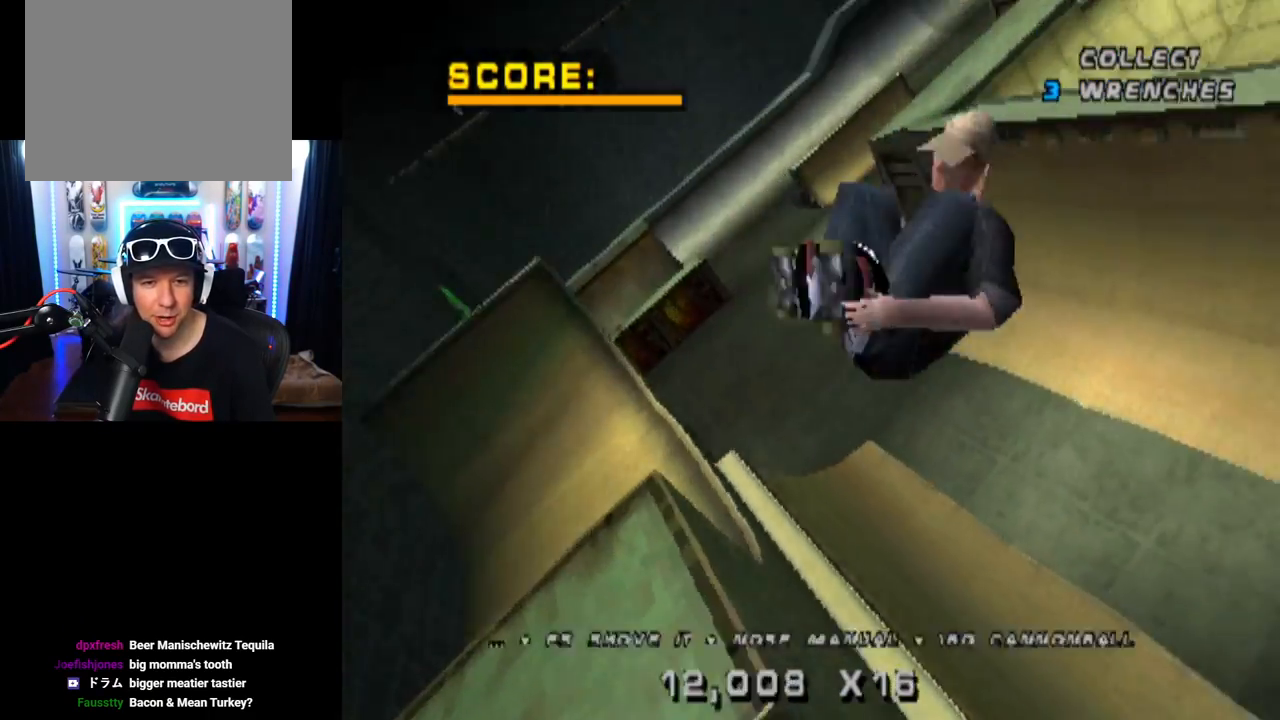
{"buttons": ["CIRCLE", "DPAD_RIGHT"], "left_stick": "center", "right_stick": "center", "events": []}
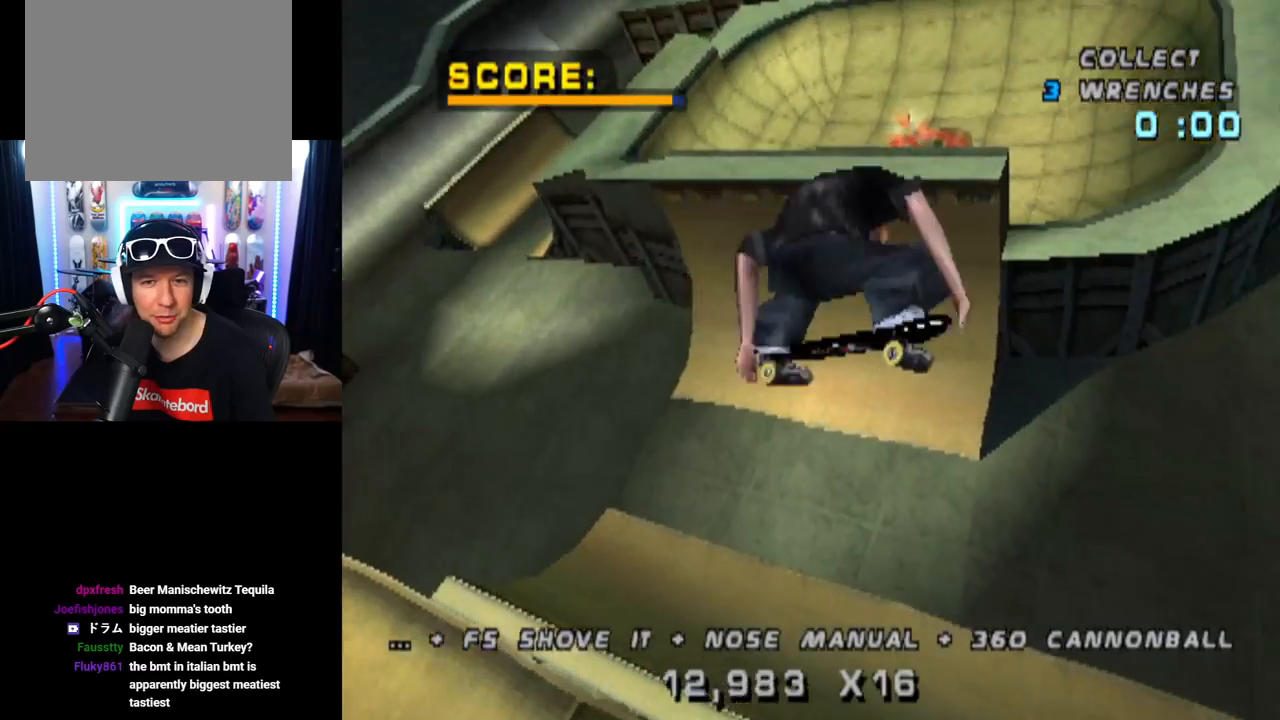
{"buttons": ["CROSS"], "left_stick": "center", "right_stick": "center", "events": [[50, "DPAD_RIGHT", "up"], [100, "CIRCLE", "up"], [167, "CROSS", "down"]]}
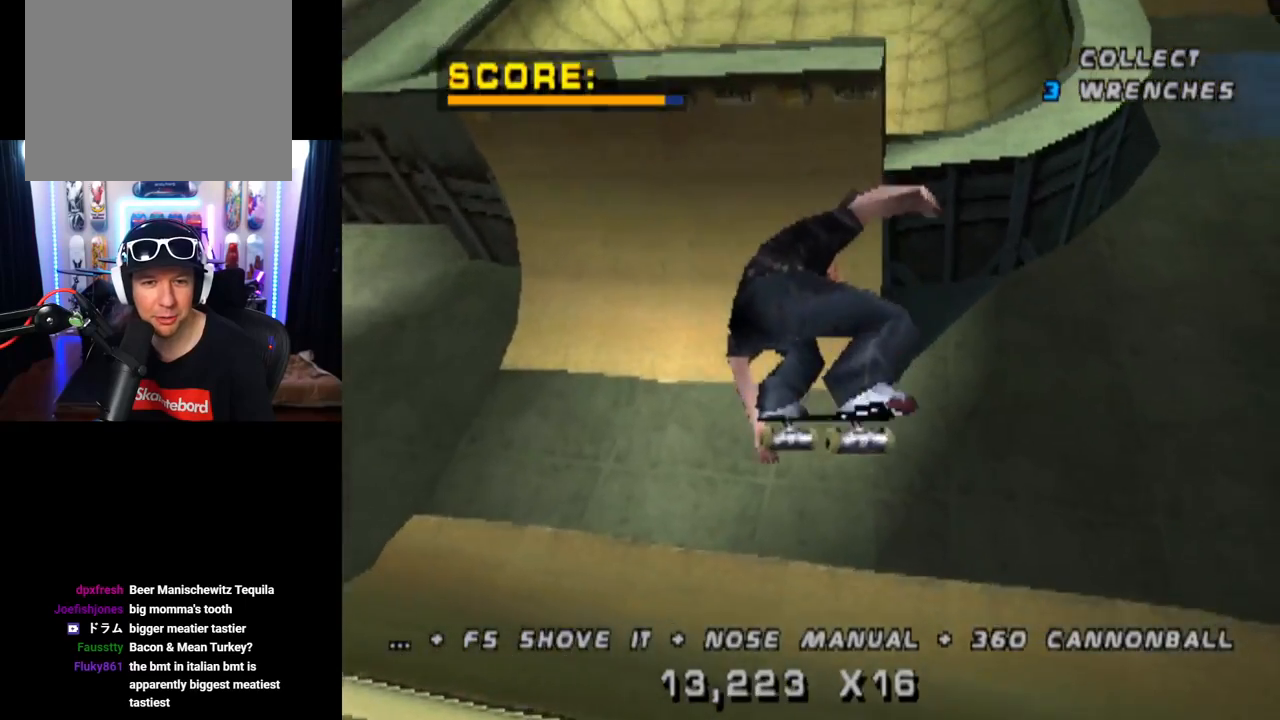
{"buttons": ["CROSS", "R2"], "left_stick": "center", "right_stick": "center", "events": [[417, "R2", "down"]]}
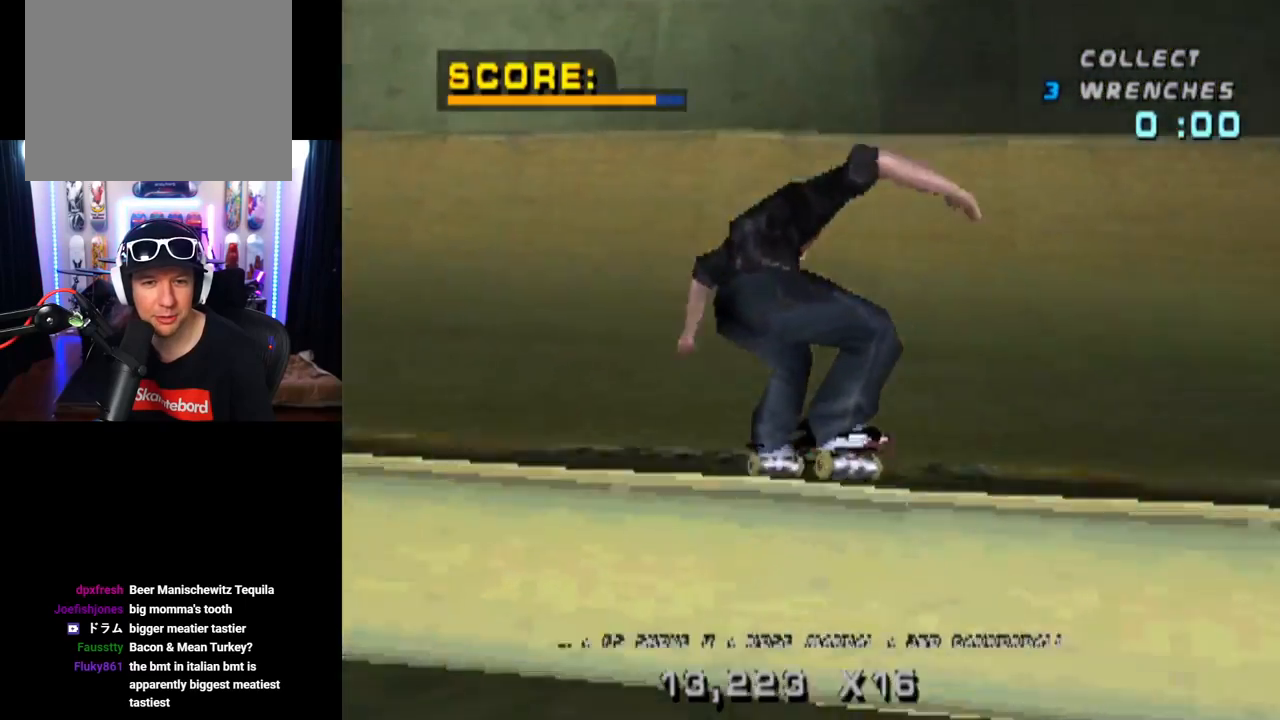
{"buttons": ["CROSS", "DPAD_UP"], "left_stick": "center", "right_stick": "center", "events": [[117, "R2", "up"], [184, "DPAD_UP", "down"], [251, "DPAD_UP", "up"], [301, "DPAD_DOWN", "down"], [401, "DPAD_DOWN", "up"], [434, "DPAD_UP", "down"]]}
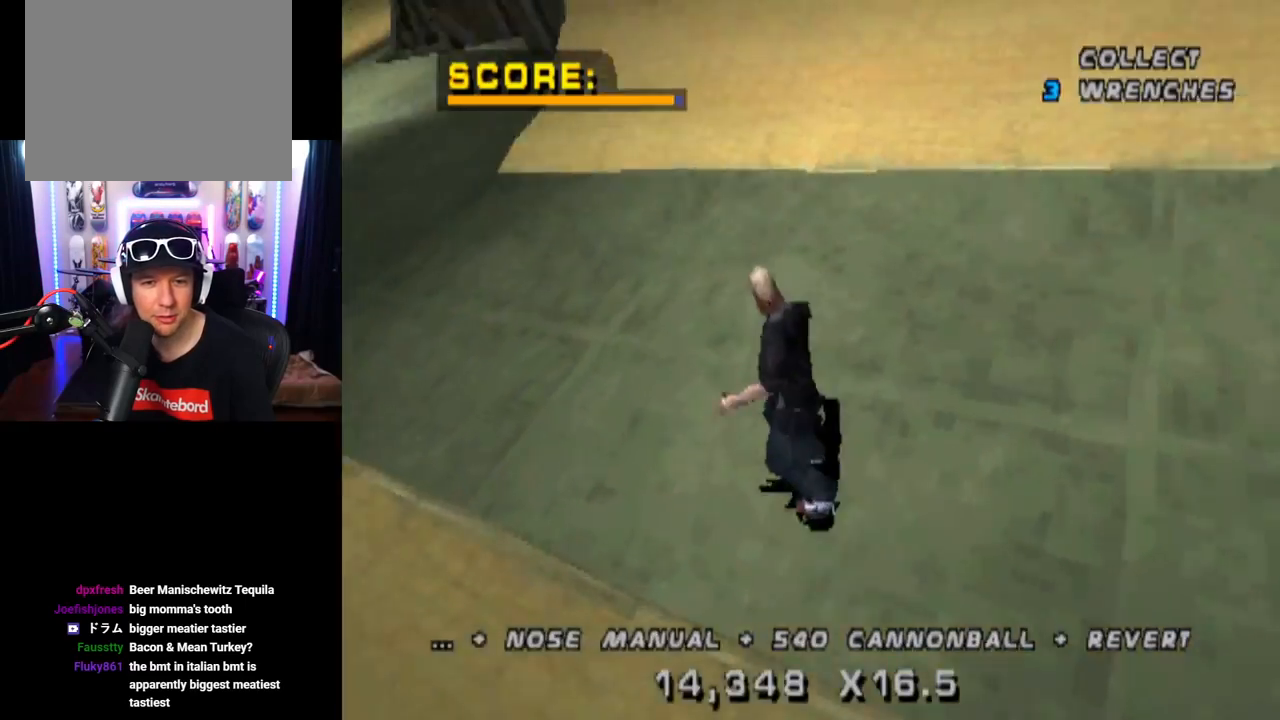
{"buttons": ["CROSS"], "left_stick": "center", "right_stick": "center", "events": [[33, "DPAD_RIGHT", "down"], [33, "DPAD_UP", "up"], [117, "DPAD_DOWN", "down"], [217, "DPAD_DOWN", "up"], [300, "DPAD_RIGHT", "up"]]}
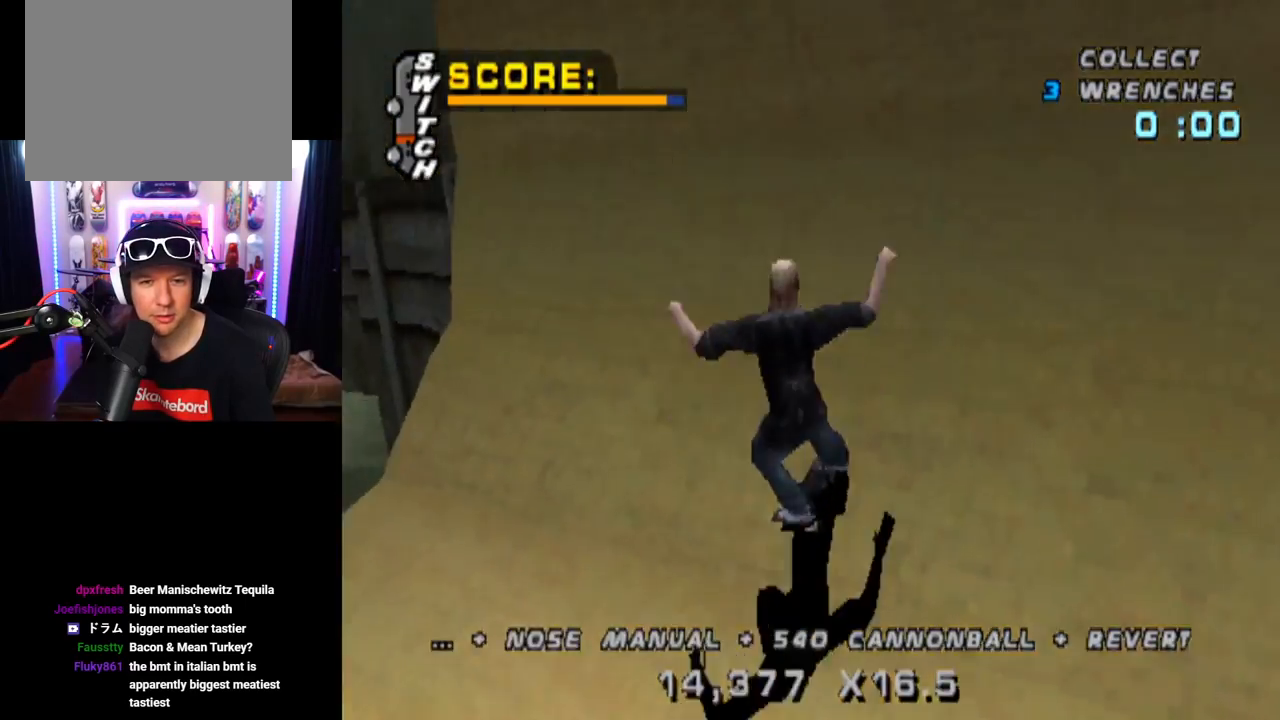
{"buttons": ["CIRCLE", "R2", "DPAD_RIGHT"], "left_stick": "center", "right_stick": "center", "events": [[116, "DPAD_RIGHT", "down"], [150, "CROSS", "up"], [250, "CIRCLE", "down"], [400, "R2", "down"]]}
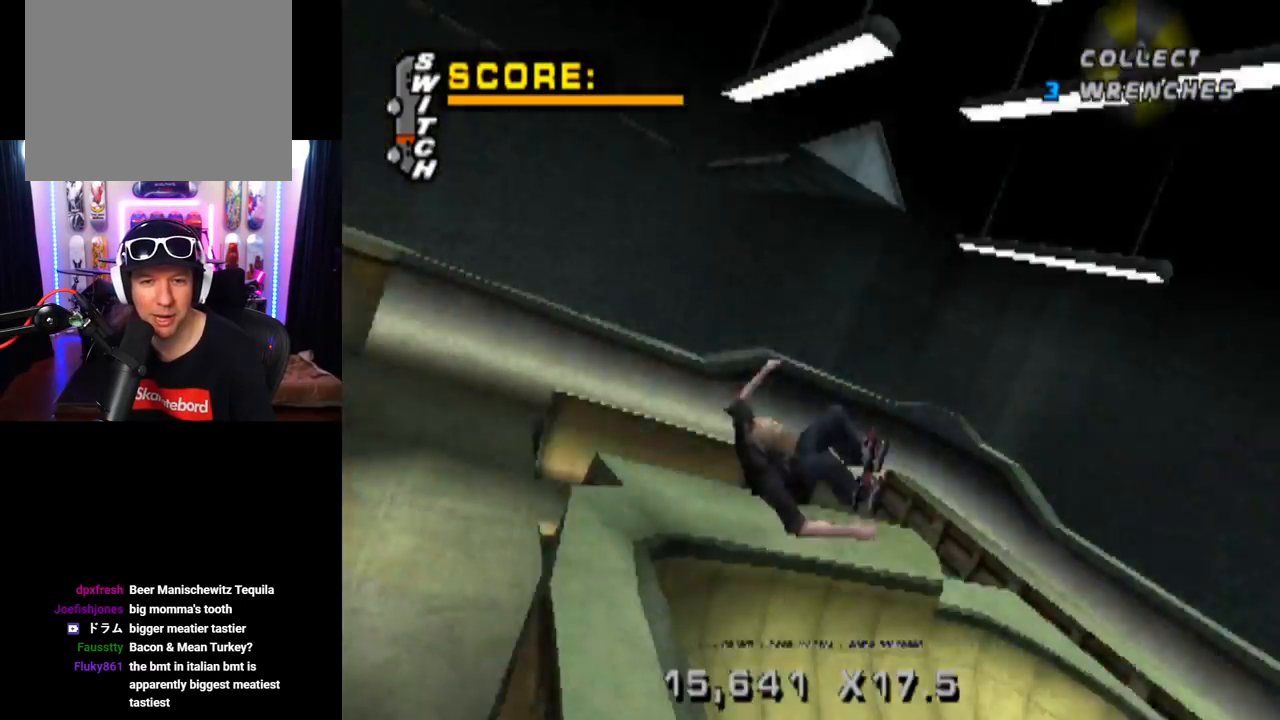
{"buttons": ["CIRCLE", "R2", "DPAD_RIGHT"], "left_stick": "center", "right_stick": "center", "events": []}
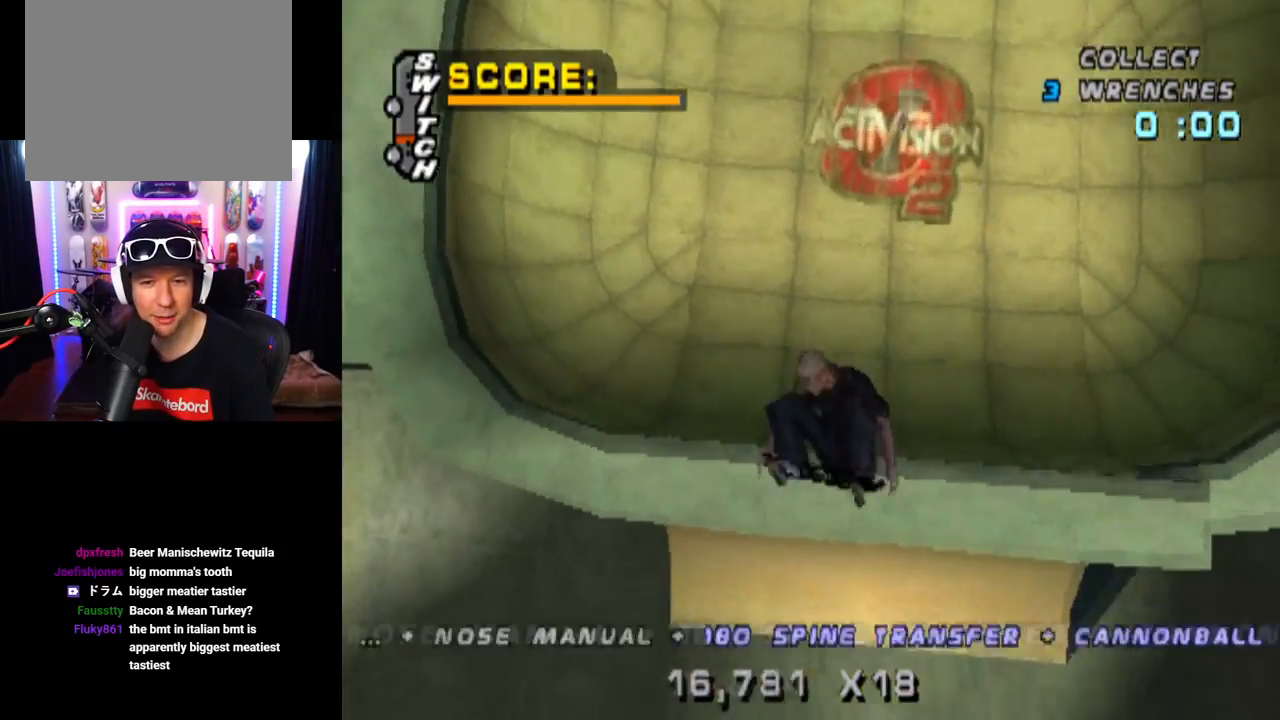
{"buttons": ["CROSS", "DPAD_RIGHT"], "left_stick": "center", "right_stick": "center", "events": [[166, "CIRCLE", "up"], [367, "CROSS", "down"], [383, "R2", "up"]]}
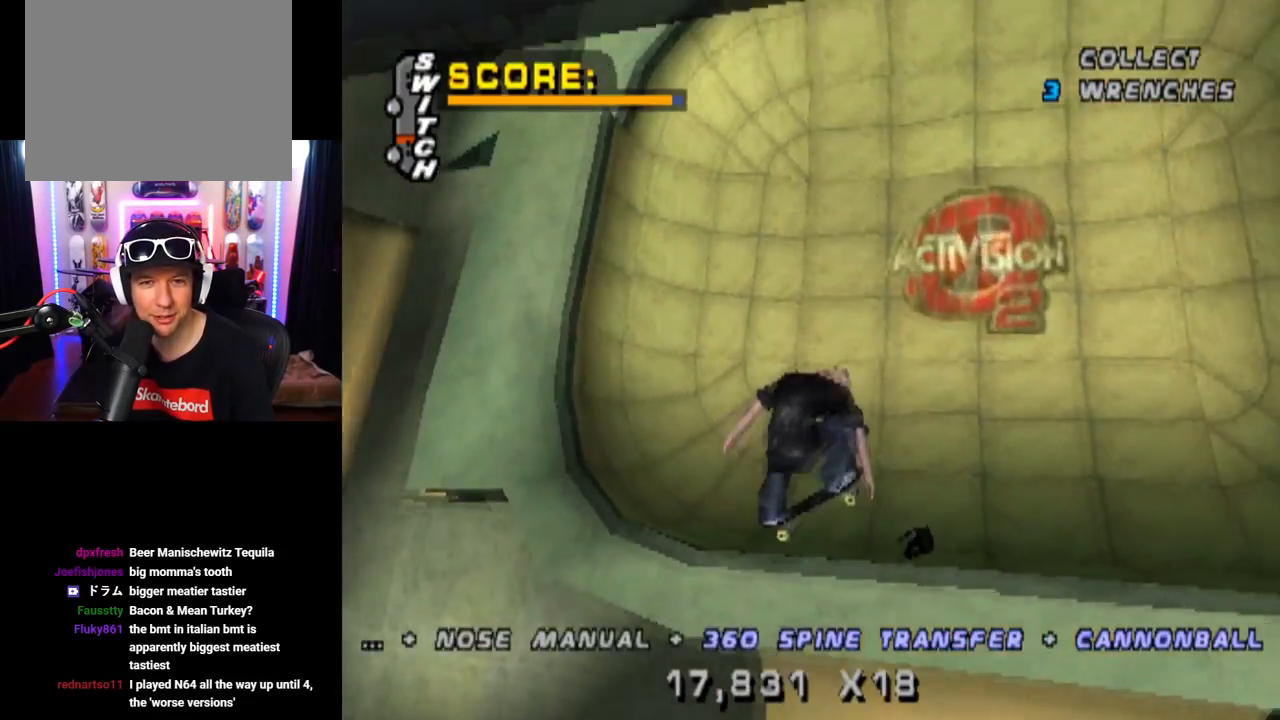
{"buttons": ["CROSS"], "left_stick": "center", "right_stick": "center", "events": [[100, "DPAD_RIGHT", "up"]]}
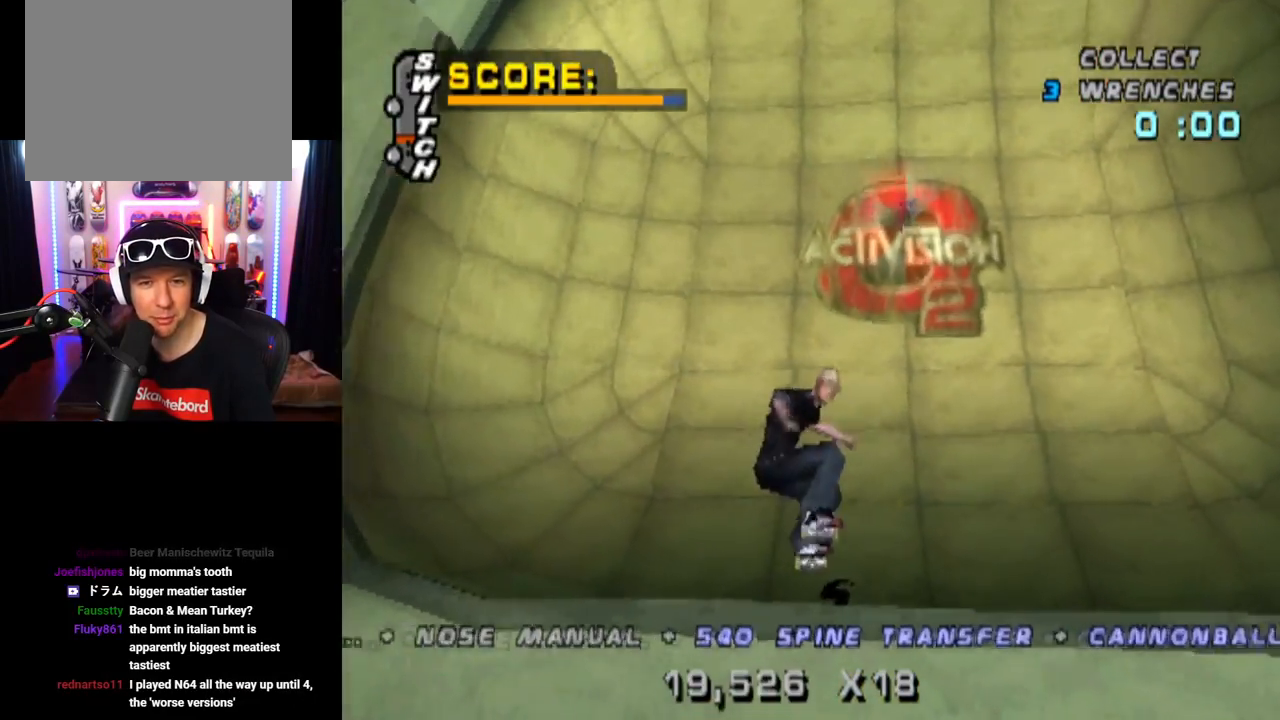
{"buttons": ["CROSS", "DPAD_DOWN", "DPAD_RIGHT"], "left_stick": "center", "right_stick": "center", "events": [[250, "DPAD_RIGHT", "down"], [267, "R2", "down"], [333, "DPAD_DOWN", "down"], [433, "R2", "up"]]}
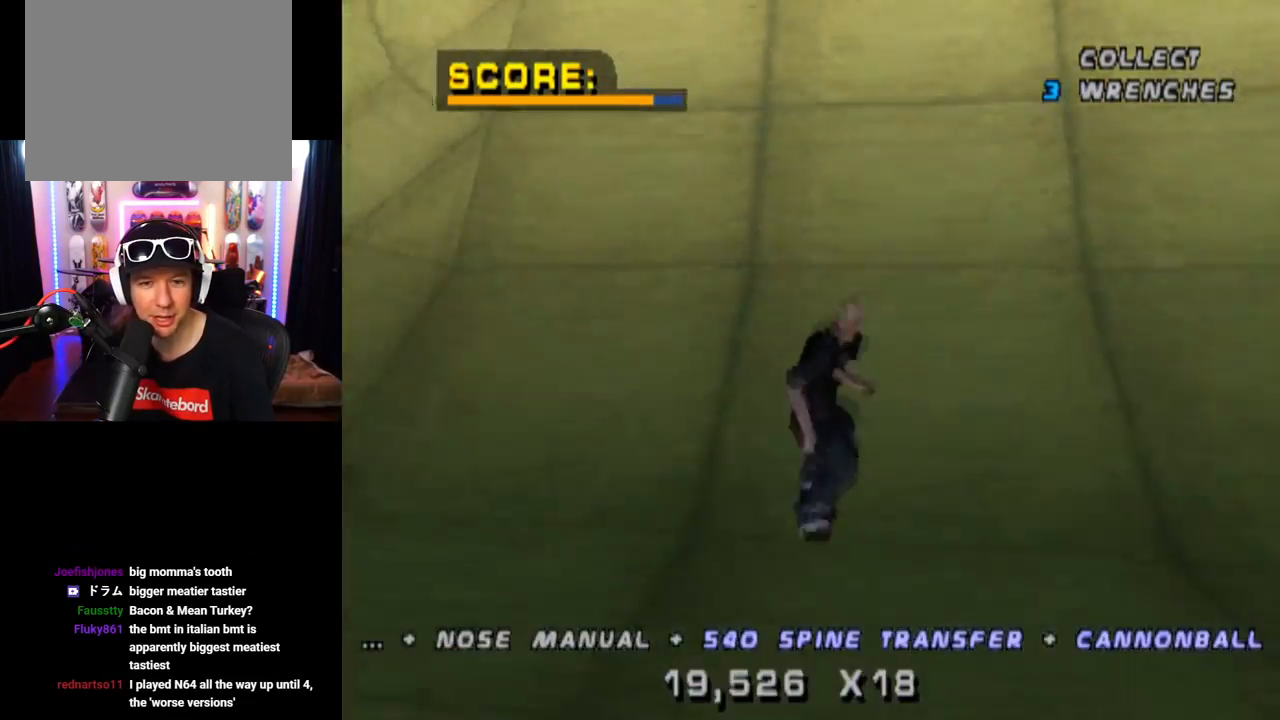
{"buttons": ["CROSS", "DPAD_DOWN", "DPAD_LEFT"], "left_stick": "center", "right_stick": "center"}
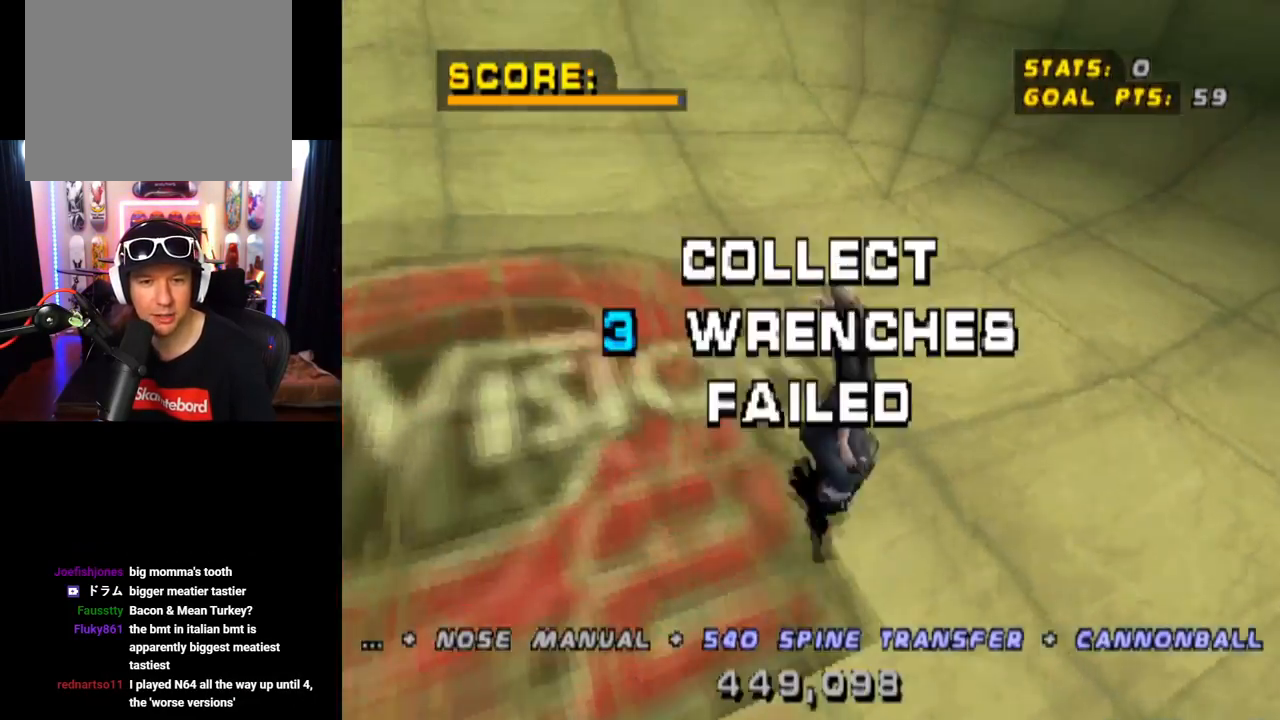
{"buttons": [], "left_stick": "center", "right_stick": "center", "events": [[133, "DPAD_DOWN", "up"], [216, "DPAD_LEFT", "up"], [433, "CROSS", "up"]]}
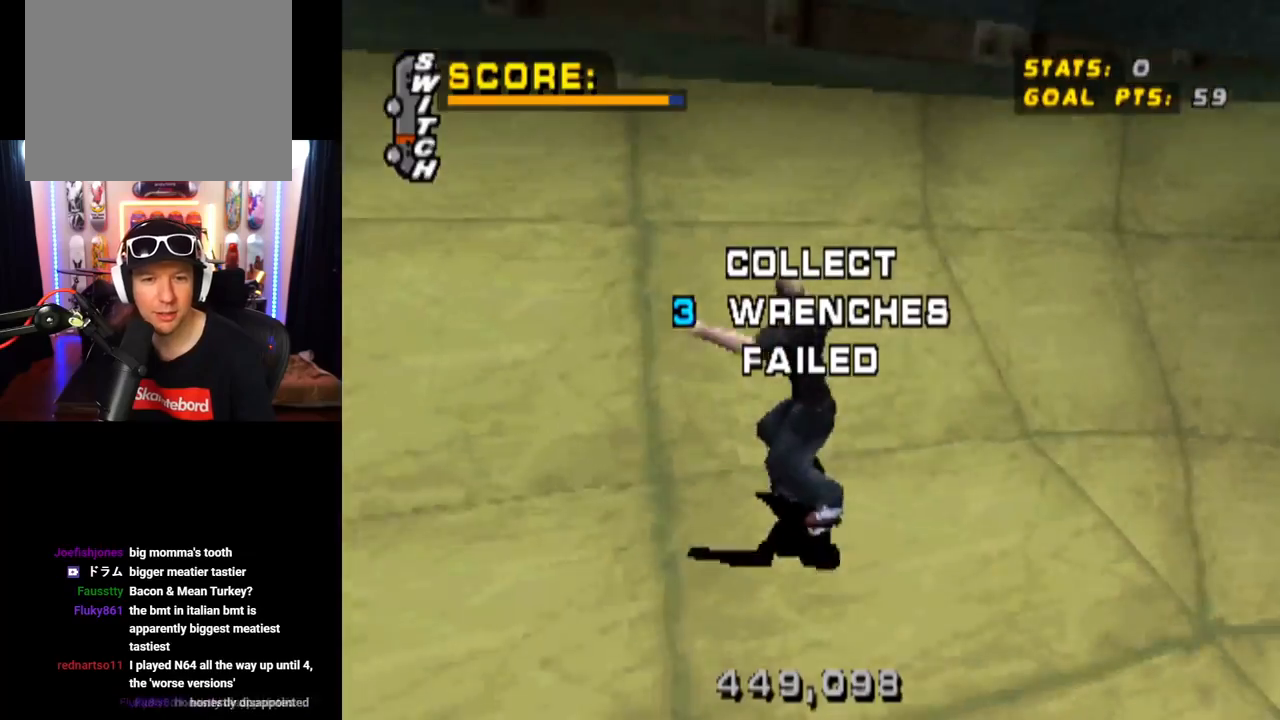
{"buttons": [], "left_stick": "center", "right_stick": "center", "events": [[17, "right_stick", "down-left"], [150, "right_stick", "down"], [300, "right_stick", "center"]]}
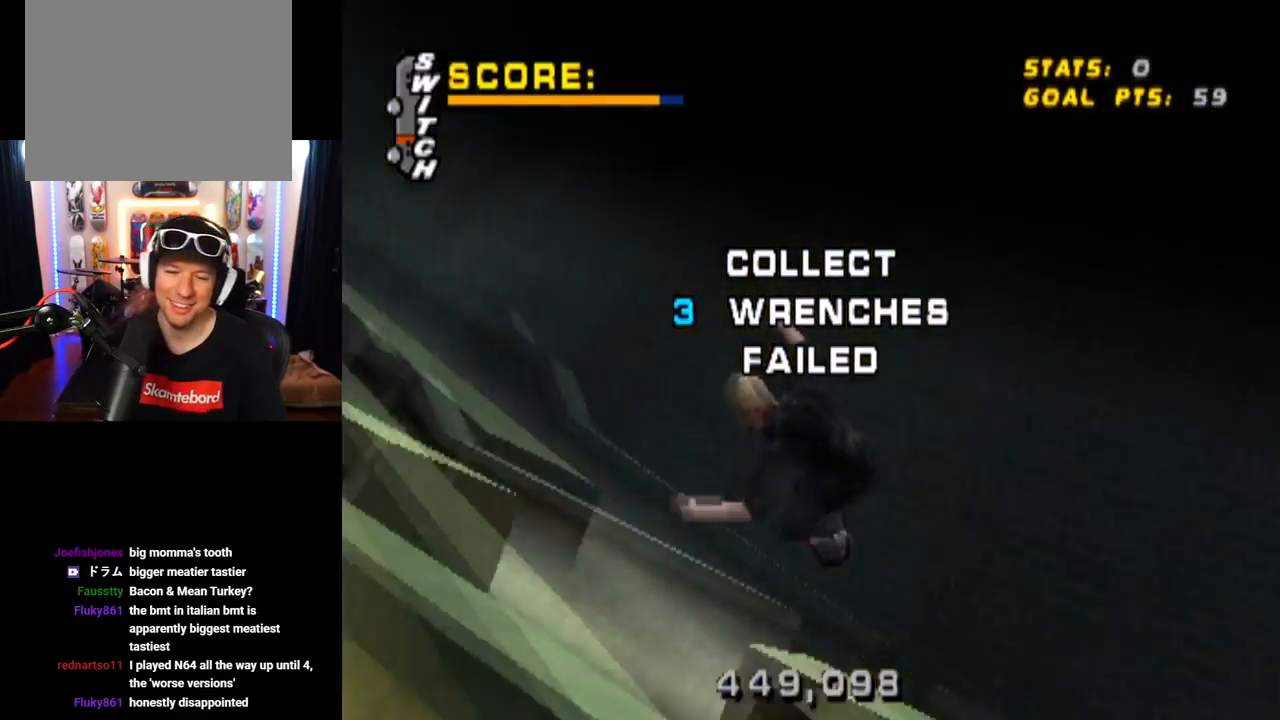
{"buttons": [], "left_stick": "center", "right_stick": "center", "events": []}
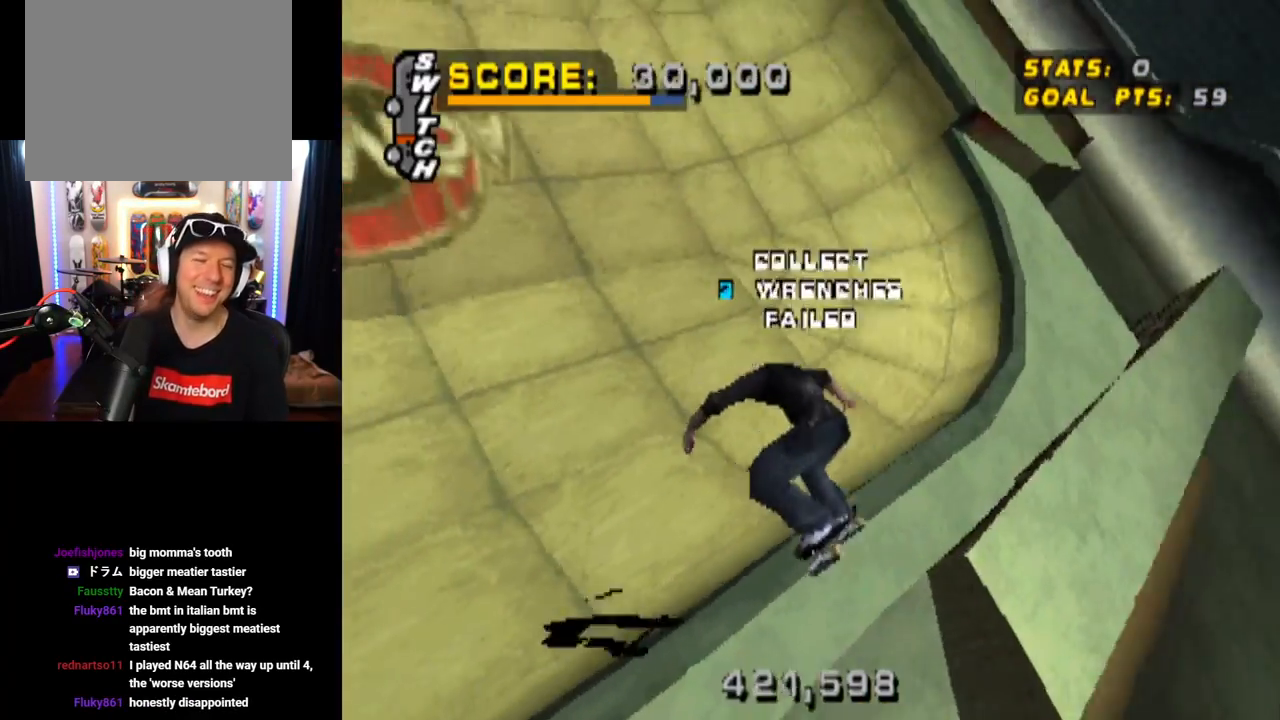
{"buttons": [], "left_stick": "center", "right_stick": "center", "events": []}
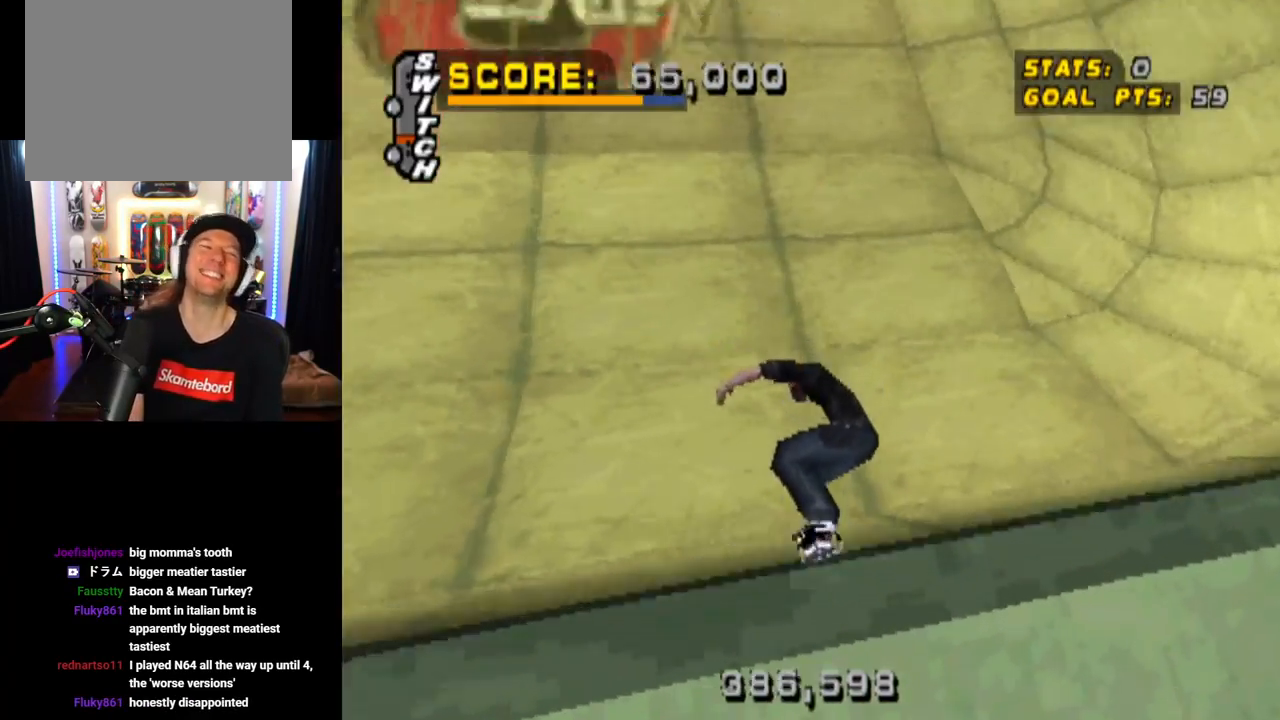
{"buttons": [], "left_stick": "center", "right_stick": "center", "events": []}
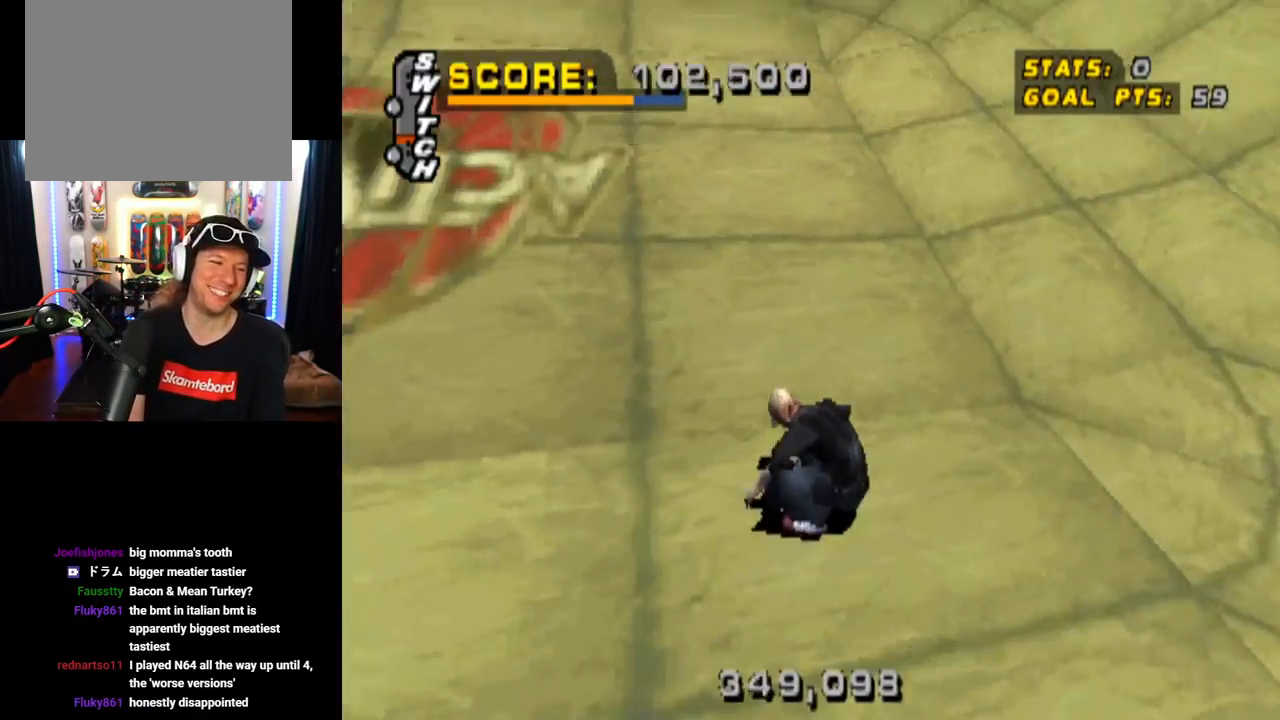
{"buttons": [], "left_stick": "center", "right_stick": "center", "events": []}
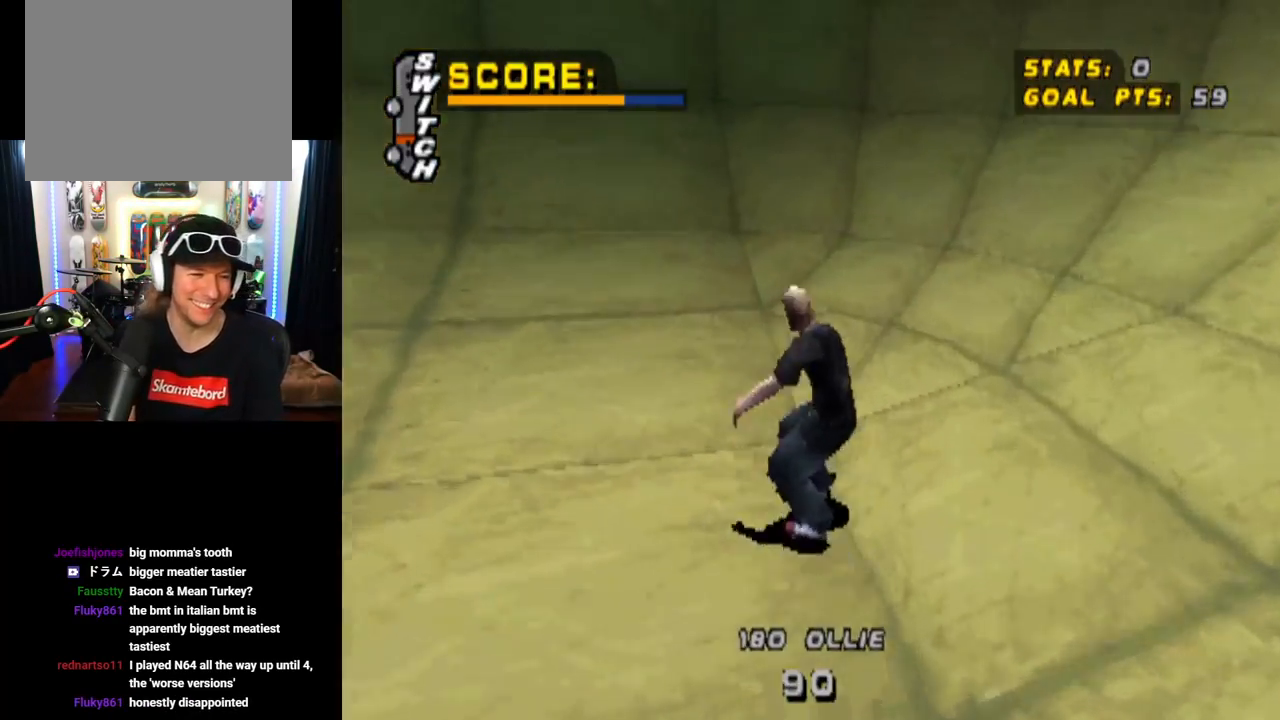
{"buttons": [], "left_stick": "center", "right_stick": "center", "events": []}
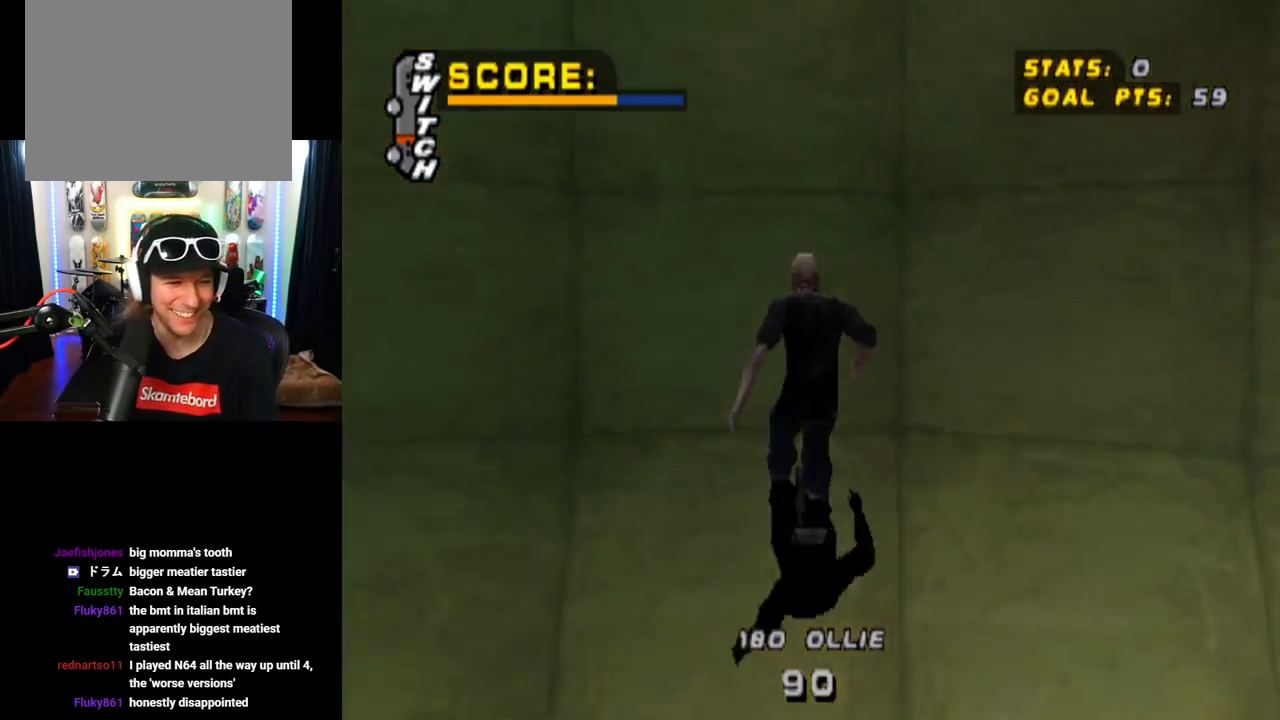
{"buttons": [], "left_stick": "center", "right_stick": "center", "events": [[17, "START", "down"], [17, "right_stick", "left"], [234, "START", "up"], [250, "DPAD_DOWN", "down"], [300, "right_stick", "center"], [384, "CROSS", "down"], [384, "DPAD_DOWN", "up"], [484, "CROSS", "up"]]}
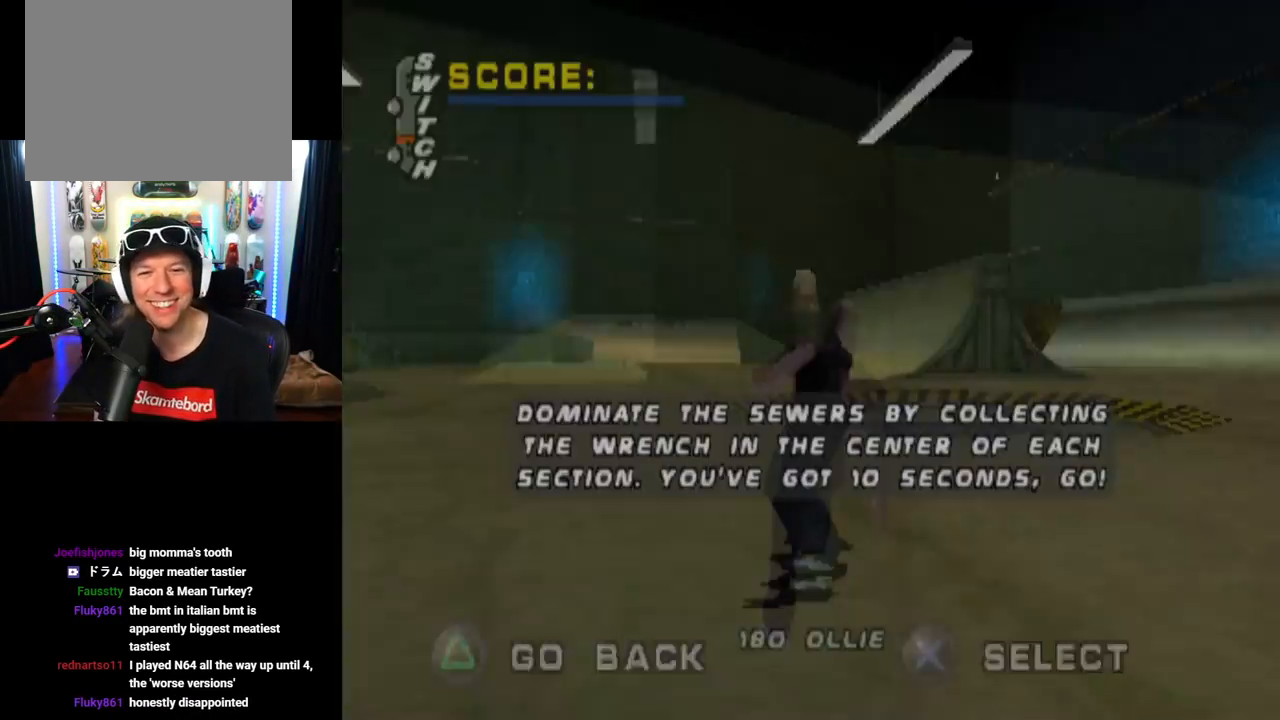
{"buttons": [], "left_stick": "center", "right_stick": "center", "events": []}
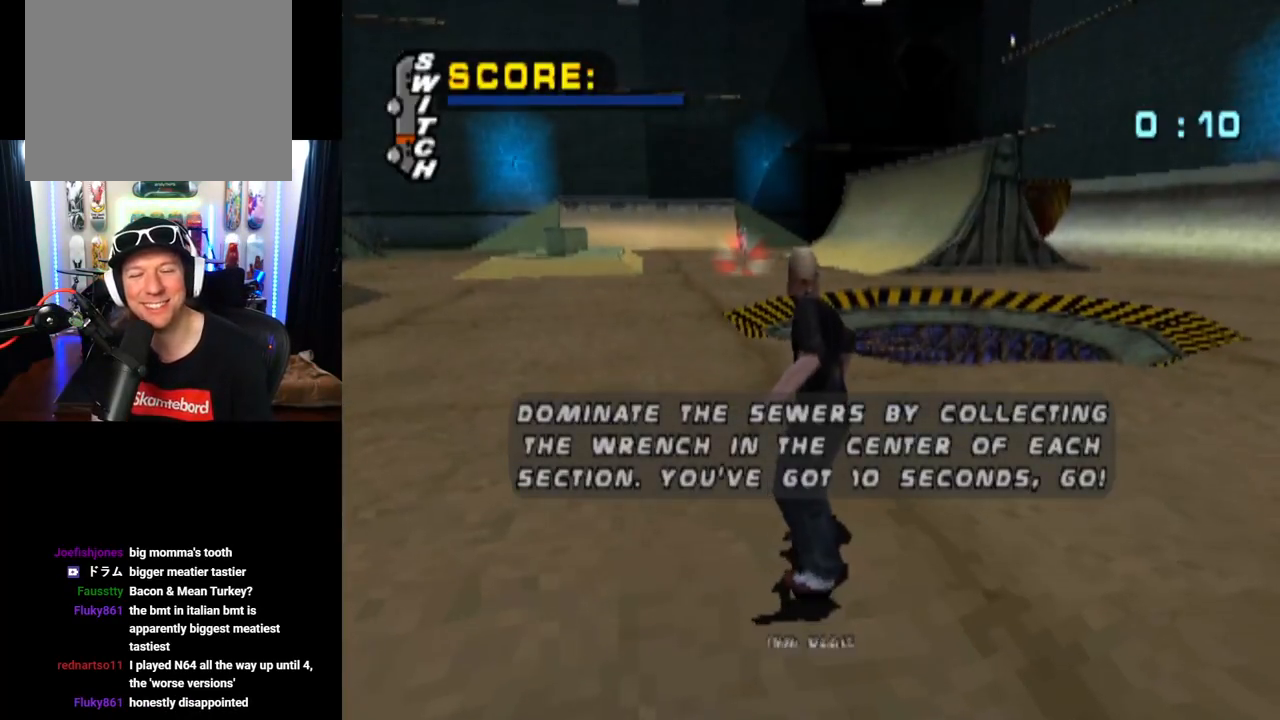
{"buttons": ["CROSS"], "left_stick": "center", "right_stick": "center", "events": [[184, "CROSS", "down"]]}
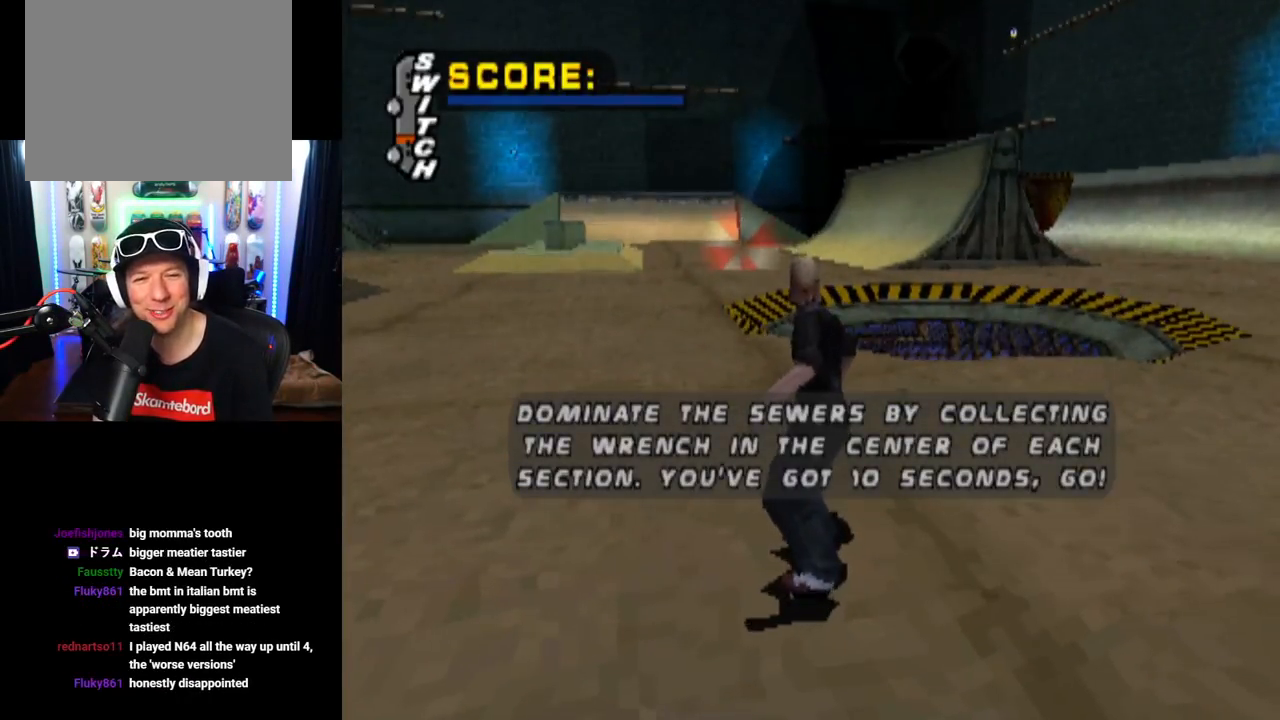
{"buttons": ["CROSS"], "left_stick": "center", "right_stick": "center", "events": [[116, "DPAD_LEFT", "down"], [317, "DPAD_LEFT", "up"]]}
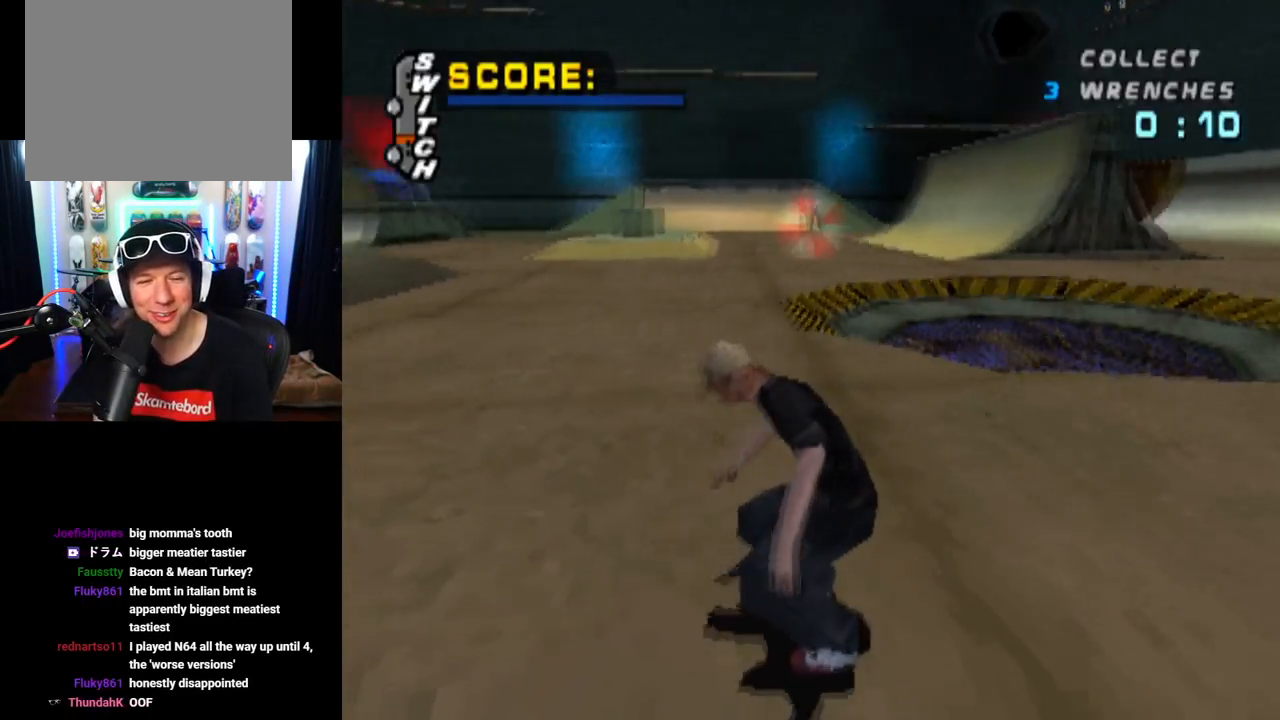
{"buttons": ["CROSS", "DPAD_UP"], "left_stick": "center", "right_stick": "center", "events": [[167, "DPAD_RIGHT", "down"], [350, "DPAD_RIGHT", "up"], [434, "DPAD_UP", "down"]]}
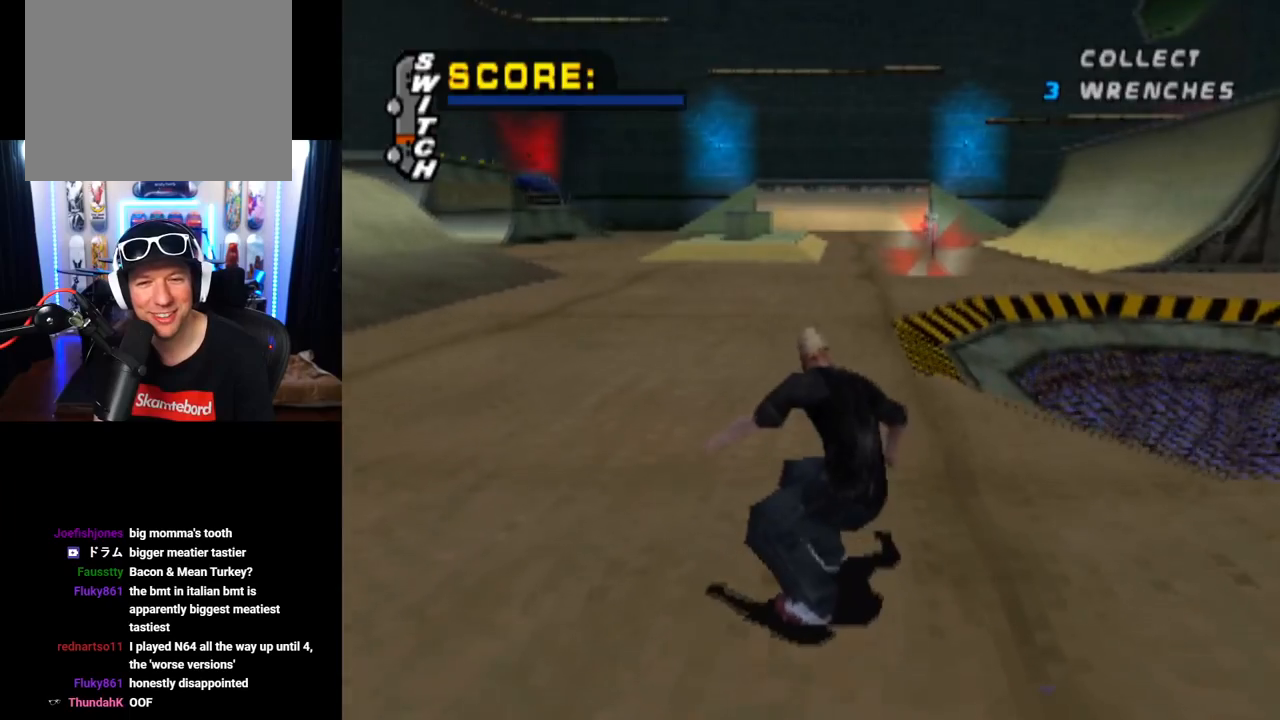
{"buttons": ["CROSS"], "left_stick": "center", "right_stick": "center", "events": [[50, "DPAD_UP", "up"], [100, "DPAD_UP", "down"], [216, "DPAD_UP", "up"], [250, "DPAD_UP", "down"], [367, "DPAD_UP", "up"], [433, "DPAD_UP", "down"], [500, "DPAD_UP", "up"]]}